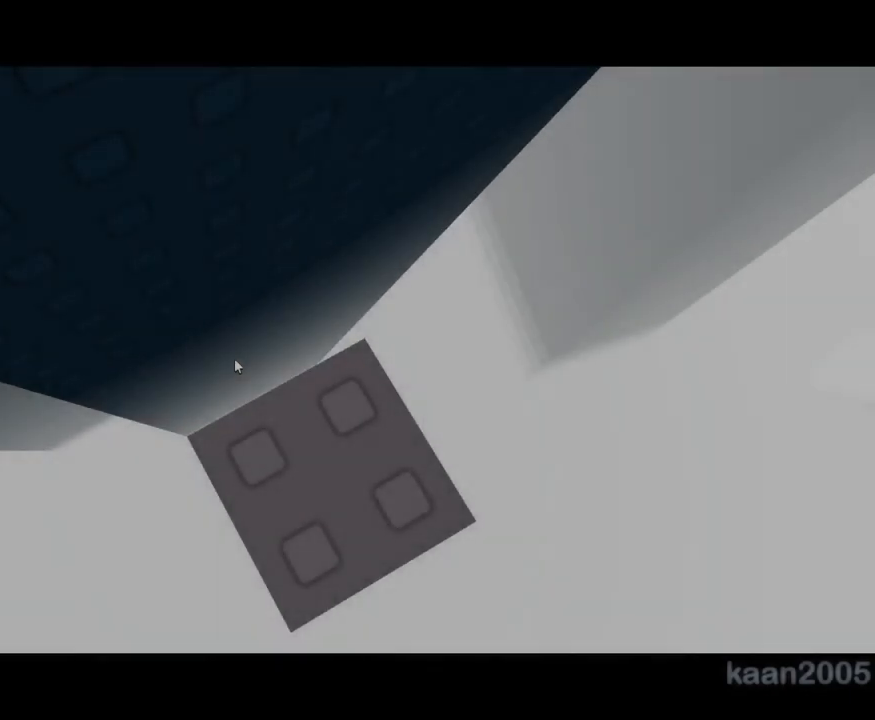
Gameplay with keyboard and mouse; each line is a JSON object with the keys and mouse buttons held at the frame after it. "events" lists presses ("down") and releases ("up") of "a", "ctrl", "d", "e", "q", "s", "shift", "space", "w", "mouse_left", "mouse_wheel", "mouse_right", "mouse_mb4" and "mouse_mb5" between this image and that frame as [ms after this image, input, new state], when the widget could be followed in between. "mouse_left", "mouse_wheel", "mouse_right", "mouse_mb4", "mouse_mb5" = the "left", "wheel", "right", "mb4", "mb5" buttons of the "mouse" list. No other keys are recorded. "wheel" means that the mouse wheel is clicked or scrolled. Mouse movement is not recorded.
{"keys": ["a", "space"], "mouse": ["right"], "events": [[33, "a", "down"], [183, "space", "down"]]}
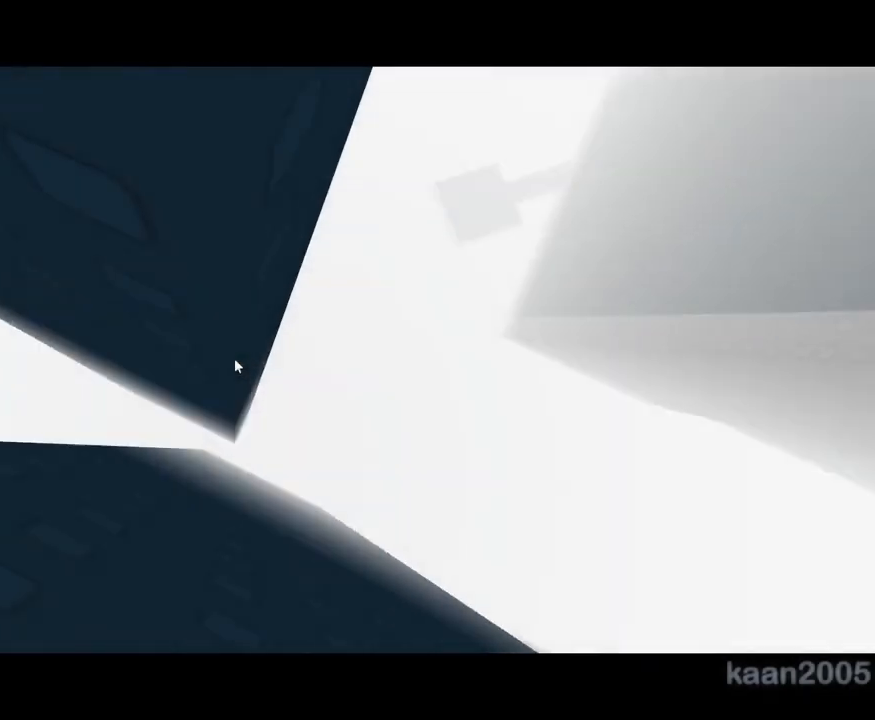
{"keys": ["space"], "mouse": ["right"], "events": [[500, "a", "up"]]}
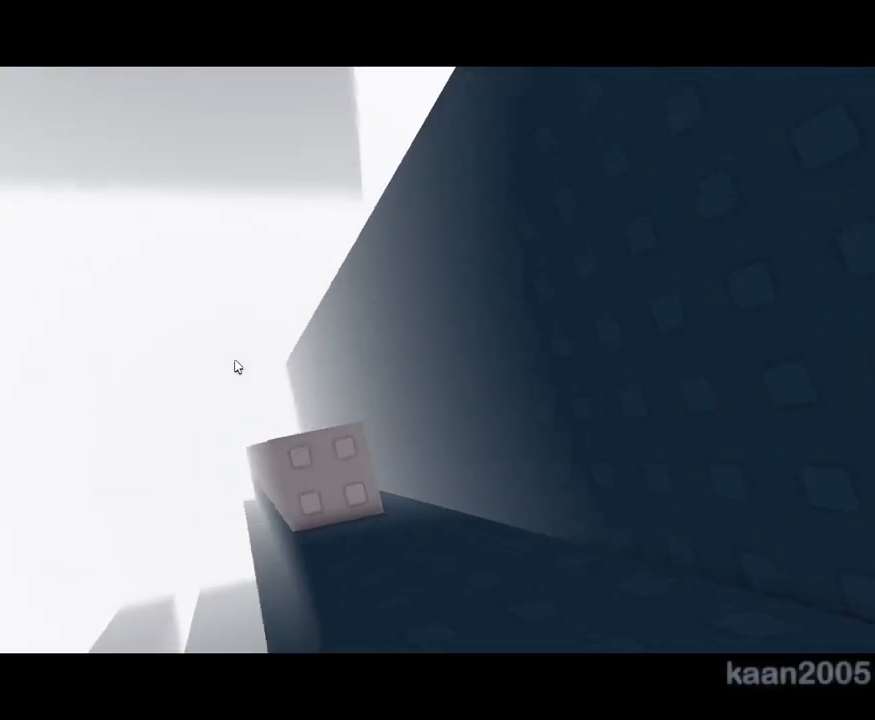
{"keys": ["shift"], "mouse": ["right"], "events": [[33, "space", "up"], [50, "d", "down"], [283, "mouse_right", "up"], [300, "d", "up"], [400, "mouse_right", "down"], [467, "shift", "down"]]}
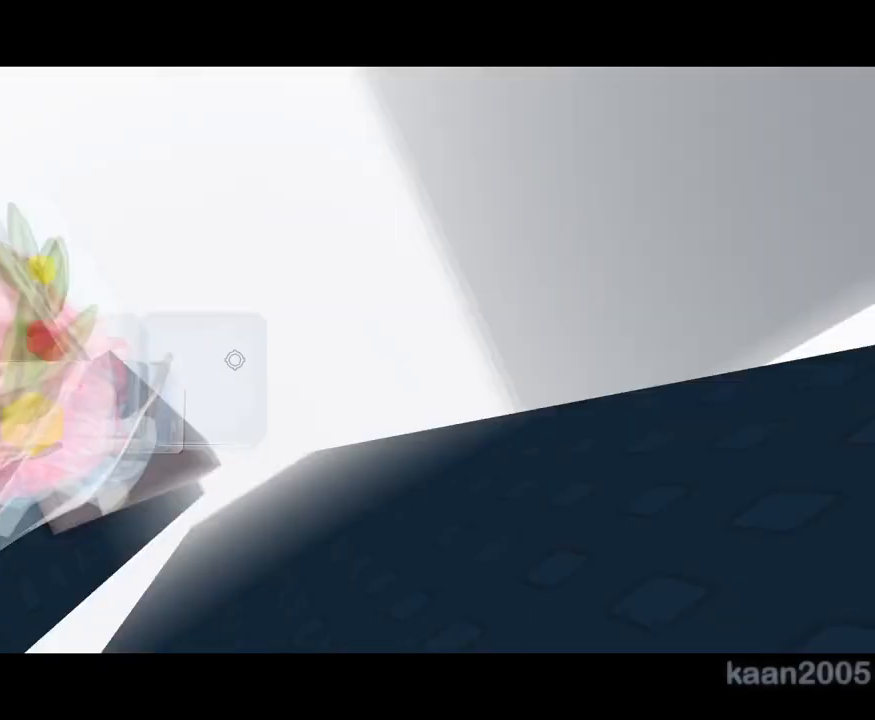
{"keys": [], "mouse": ["right"], "events": [[50, "shift", "up"], [233, "w", "down"], [350, "w", "up"]]}
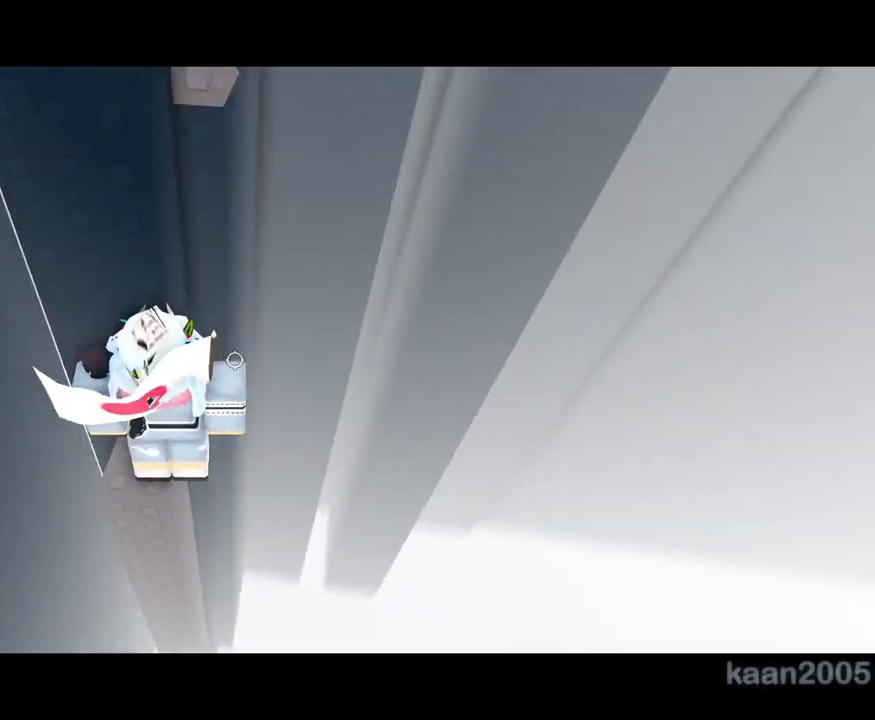
{"keys": [], "mouse": ["right"], "events": [[117, "space", "down"], [250, "space", "up"]]}
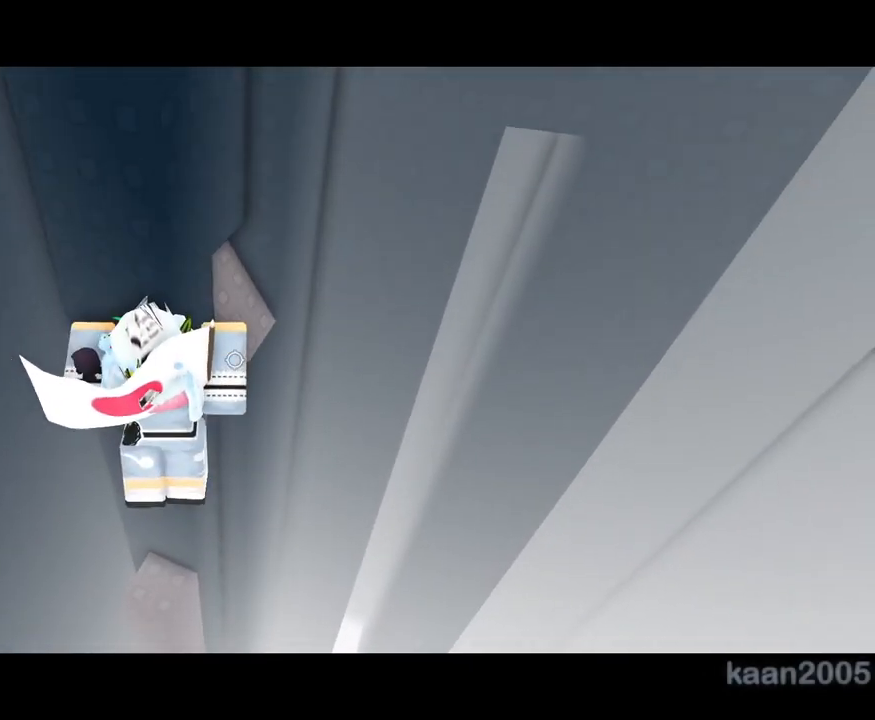
{"keys": ["d", "w"], "mouse": ["right"], "events": [[117, "d", "down"], [117, "w", "down"], [200, "space", "down"], [400, "space", "up"]]}
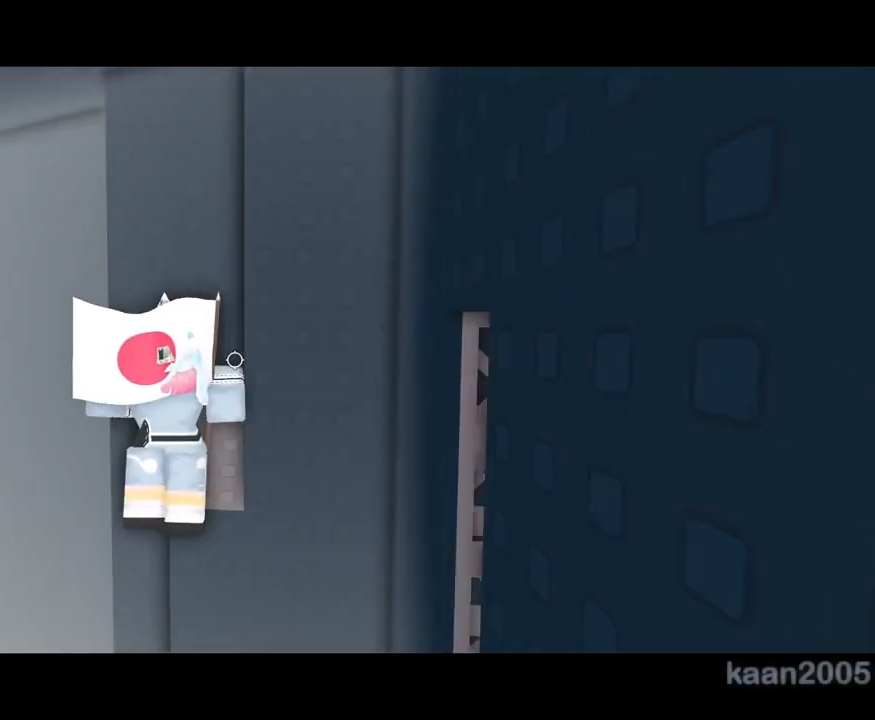
{"keys": ["d", "w"], "mouse": ["right"], "events": []}
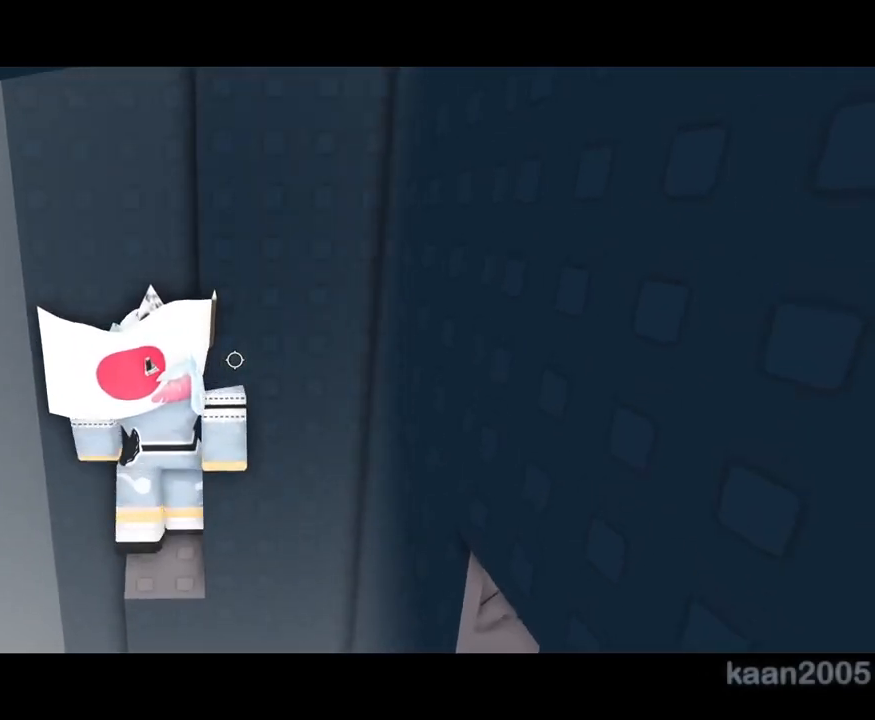
{"keys": ["d", "shift", "space", "w"], "mouse": ["right"]}
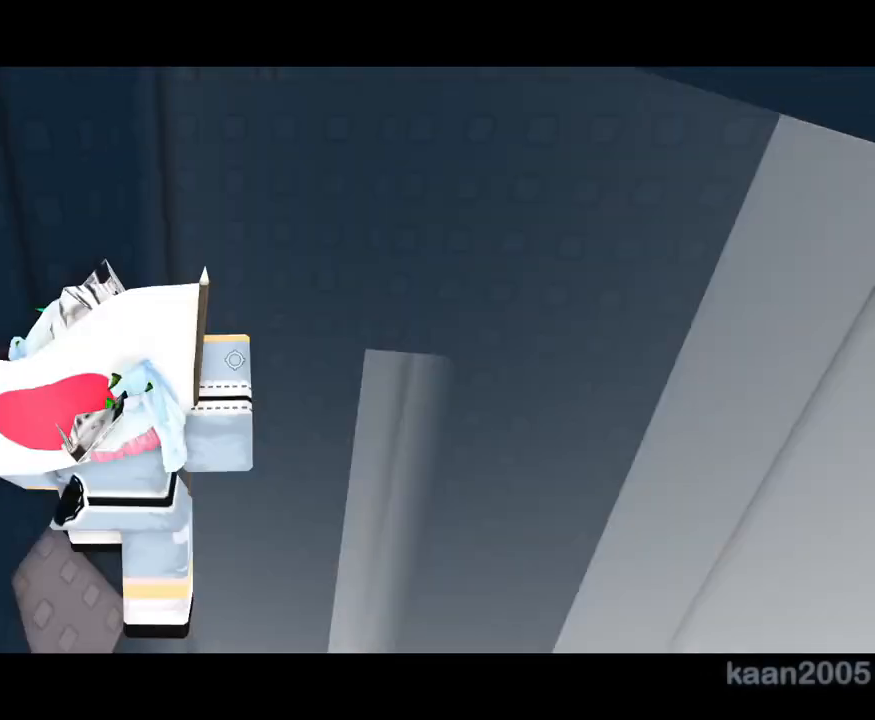
{"keys": ["d", "w"], "mouse": ["right"], "events": [[33, "space", "up"], [133, "shift", "up"]]}
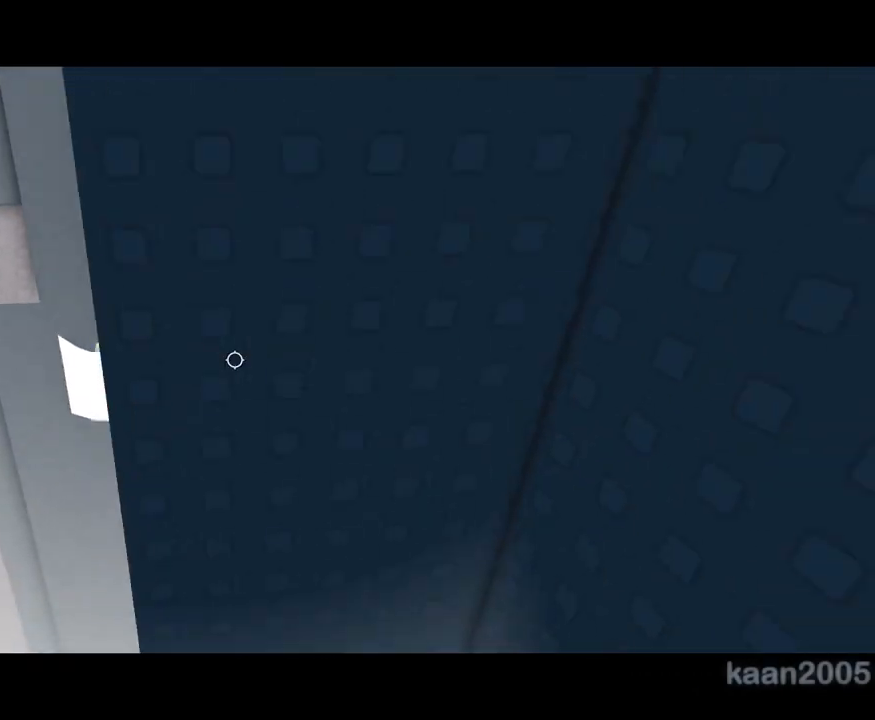
{"keys": ["d"], "mouse": ["right"], "events": [[283, "shift", "down"], [400, "shift", "up"], [417, "w", "up"]]}
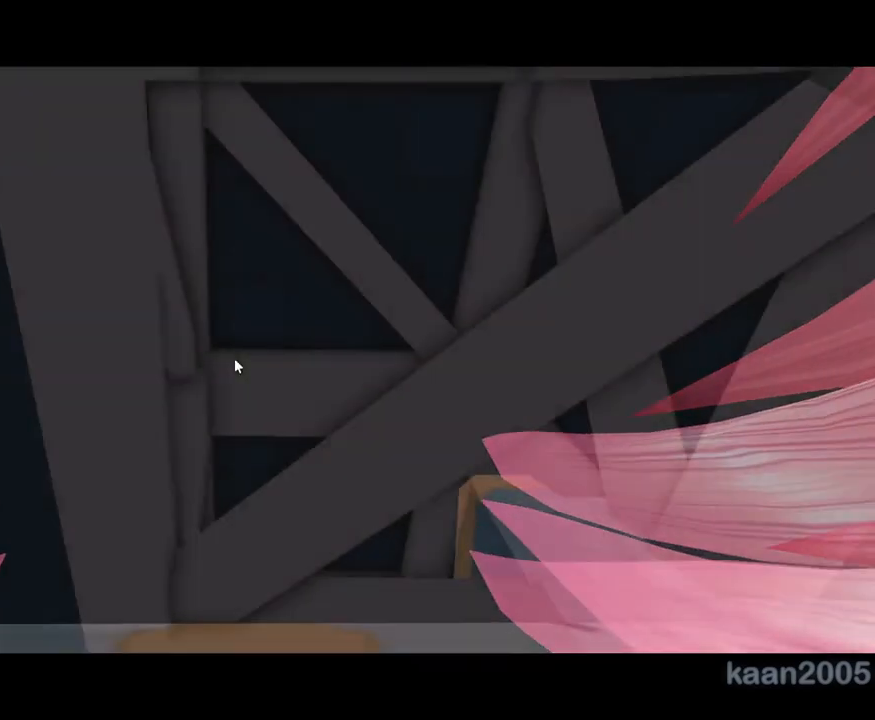
{"keys": ["d", "space"], "mouse": ["right"], "events": [[67, "space", "down"]]}
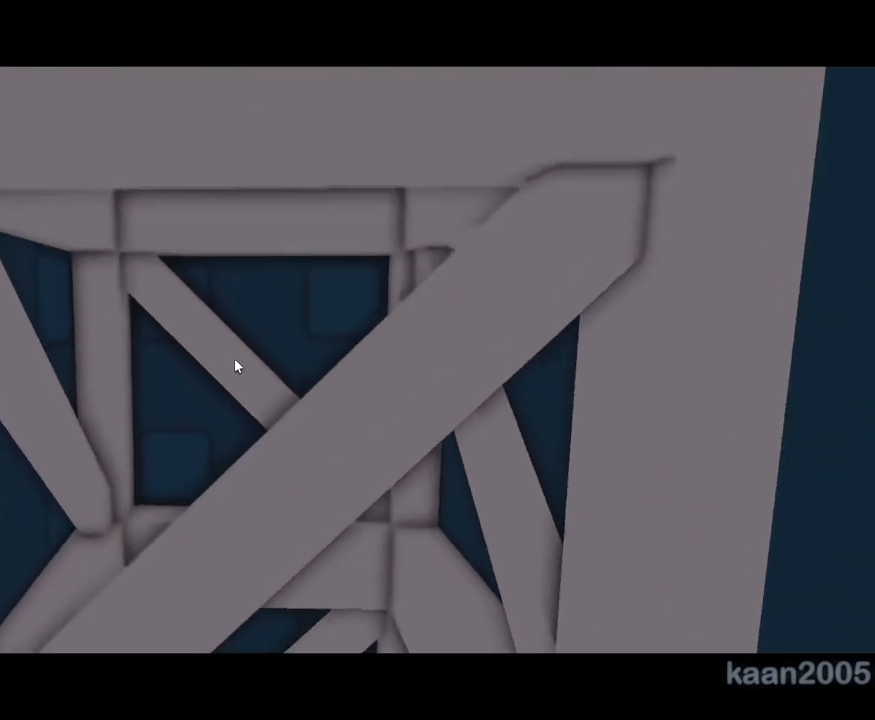
{"keys": [], "mouse": ["right"], "events": [[133, "w", "down"], [217, "d", "up"], [217, "space", "up"], [217, "w", "up"], [267, "w", "down"], [317, "w", "up"], [333, "w", "down"], [400, "w", "up"], [450, "w", "down"], [483, "w", "up"]]}
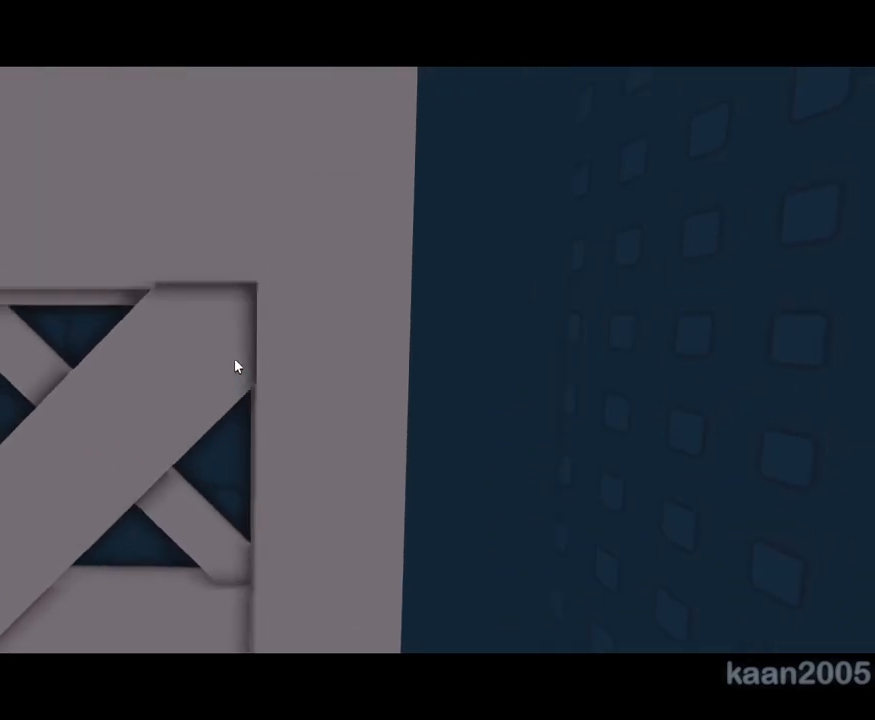
{"keys": ["w"], "mouse": ["right"], "events": [[33, "w", "down"], [67, "mouse_right", "up"], [67, "w", "up"], [100, "mouse_right", "down"], [117, "w", "down"], [150, "w", "up"], [200, "w", "down"], [233, "w", "up"], [283, "w", "down"], [333, "mouse_right", "up"], [367, "mouse_right", "down"], [400, "mouse_right", "up"], [467, "mouse_right", "down"]]}
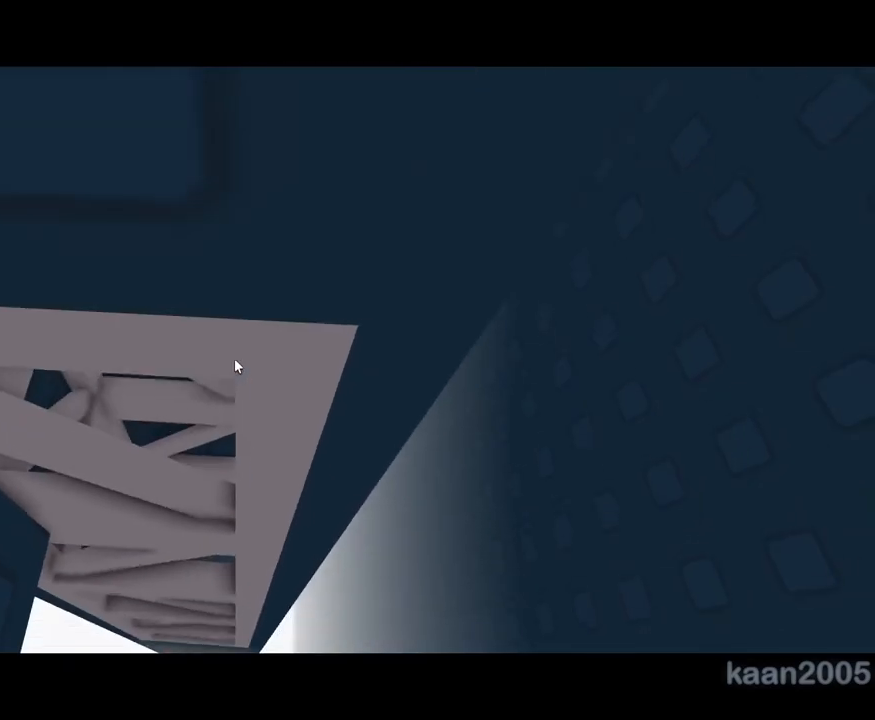
{"keys": ["s"], "mouse": ["right"], "events": [[133, "w", "up"], [200, "s", "down"]]}
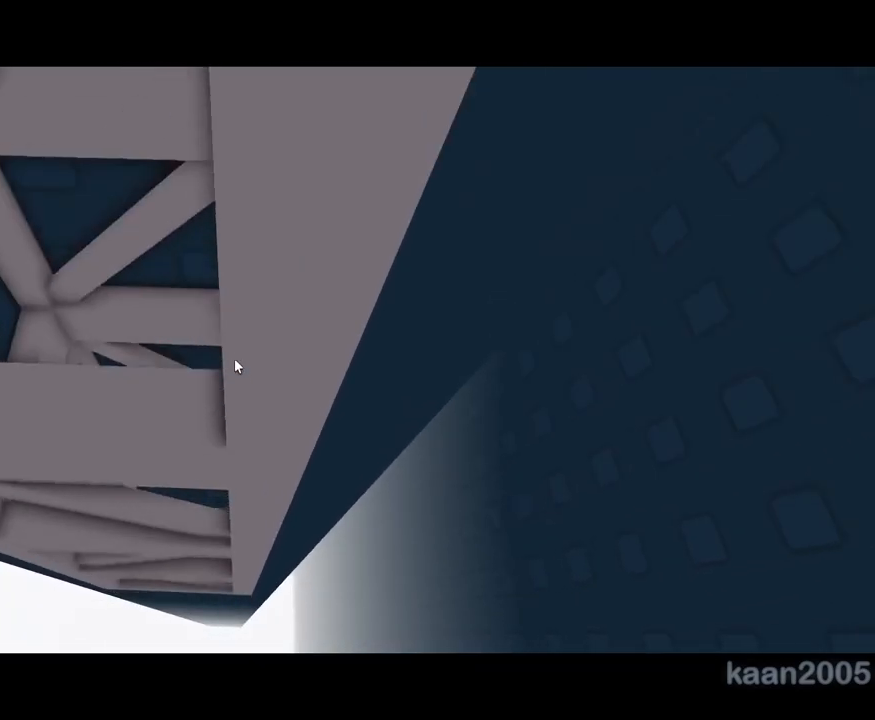
{"keys": [], "mouse": ["right"], "events": [[150, "s", "up"], [267, "s", "down"], [350, "s", "up"]]}
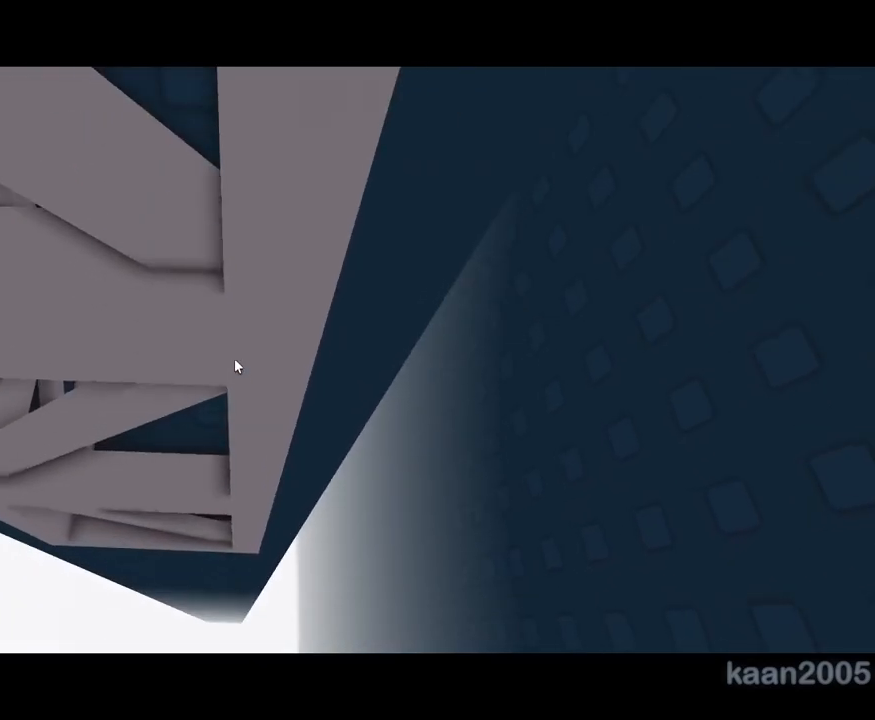
{"keys": ["d", "w"], "mouse": ["right"], "events": [[83, "mouse_right", "up"], [100, "d", "down"], [100, "mouse_right", "down"], [100, "w", "down"], [183, "space", "down"], [250, "mouse_right", "up"], [283, "mouse_right", "down"], [333, "mouse_right", "up"], [333, "space", "up"], [350, "mouse_right", "down"]]}
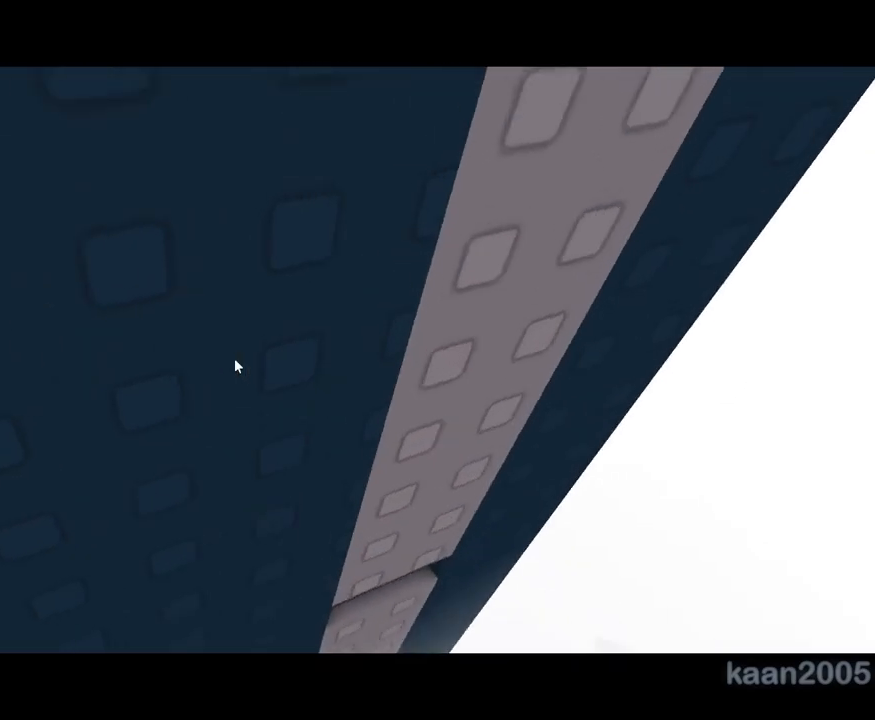
{"keys": [], "mouse": ["right"], "events": [[183, "d", "up"], [350, "w", "up"]]}
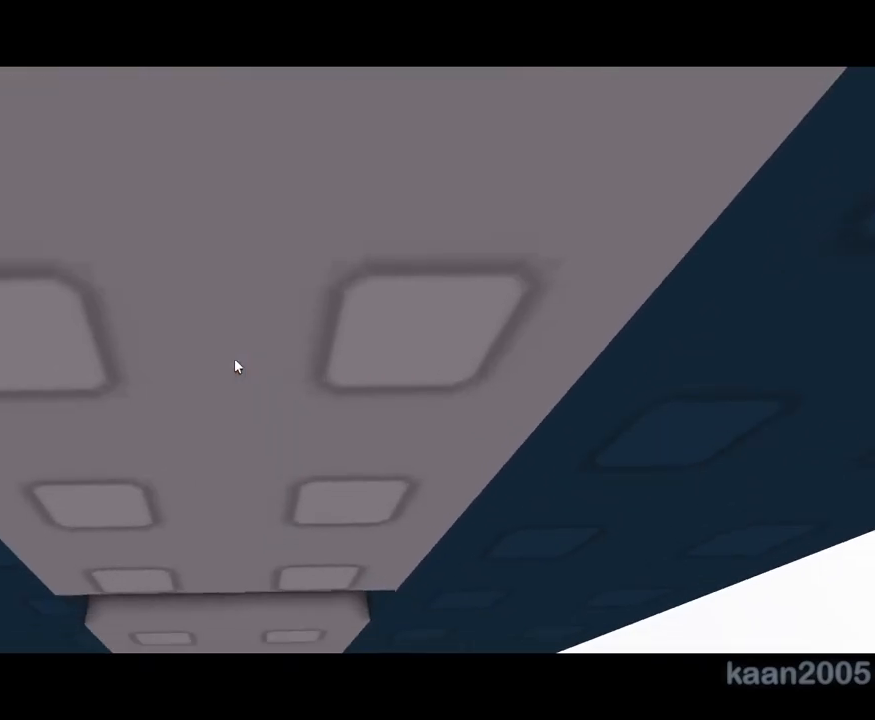
{"keys": ["d", "w"], "mouse": ["right"], "events": [[50, "d", "down"], [67, "w", "down"], [150, "d", "up"], [200, "w", "up"], [383, "d", "down"], [400, "w", "down"]]}
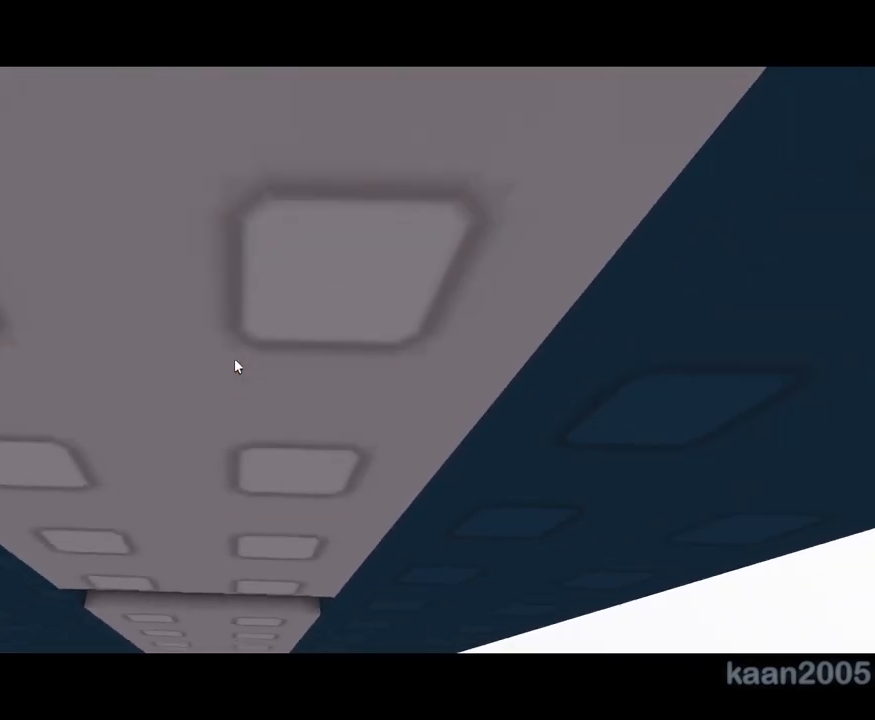
{"keys": [], "mouse": ["right"], "events": [[17, "d", "up"], [33, "w", "up"], [300, "d", "down"], [300, "w", "down"], [400, "d", "up"], [417, "w", "up"]]}
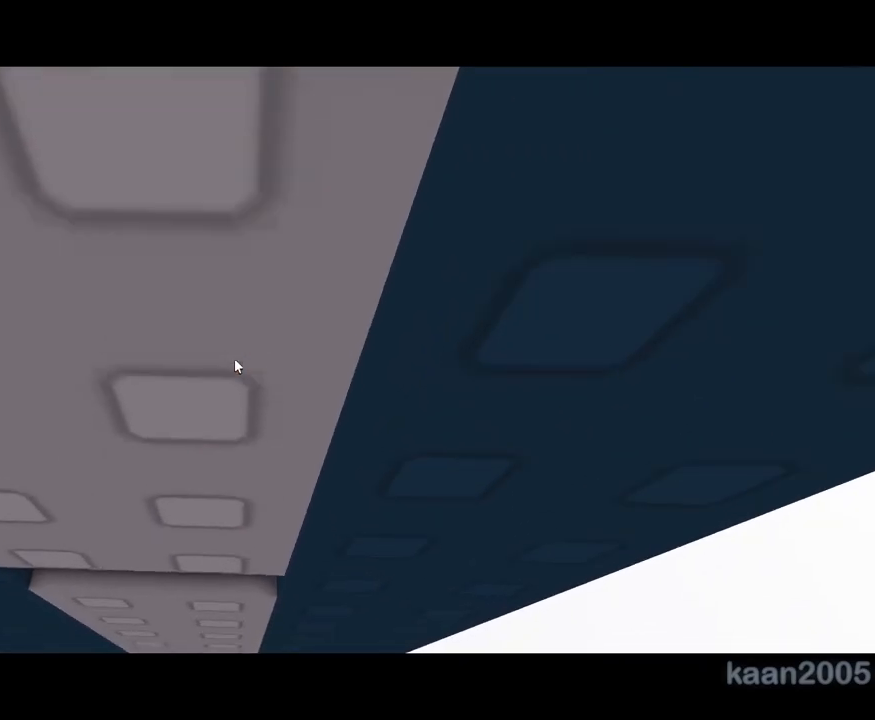
{"keys": [], "mouse": ["right"], "events": [[233, "d", "down"], [250, "w", "down"], [317, "d", "up"], [333, "w", "up"]]}
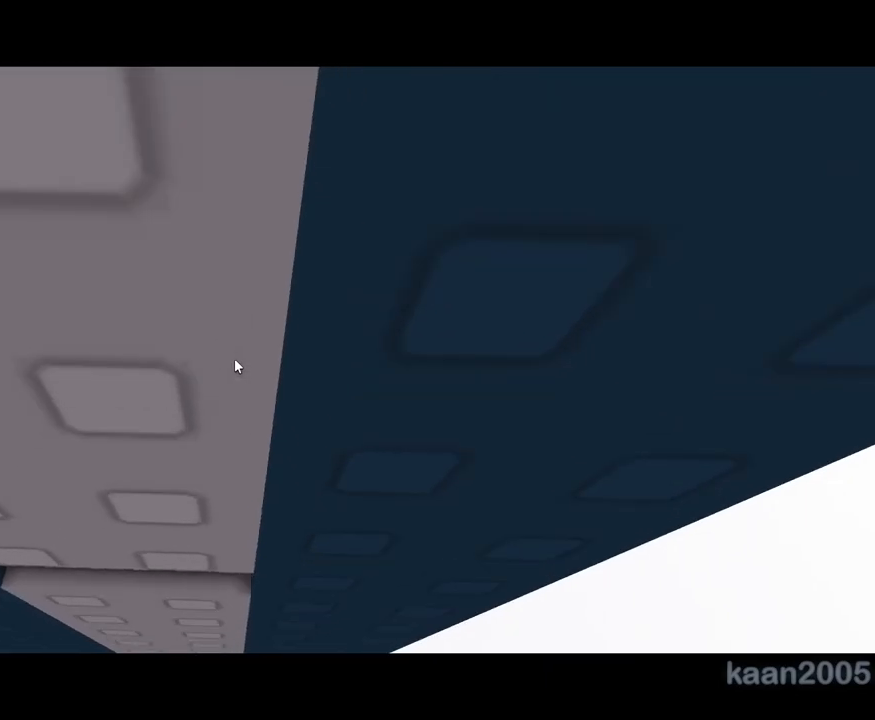
{"keys": [], "mouse": ["right"], "events": []}
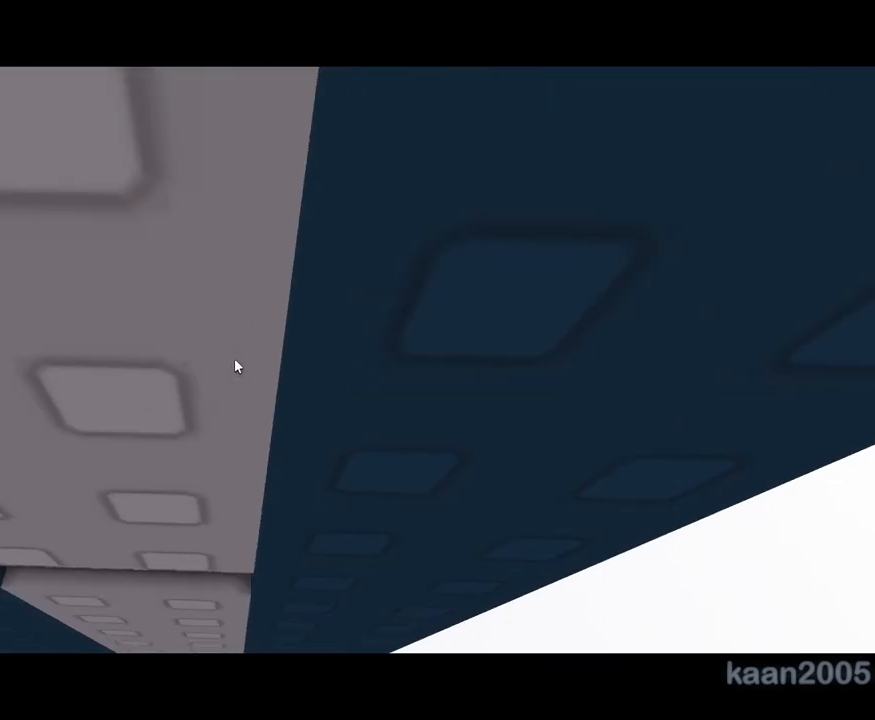
{"keys": [], "mouse": ["right"], "events": [[367, "w", "down"], [483, "w", "up"]]}
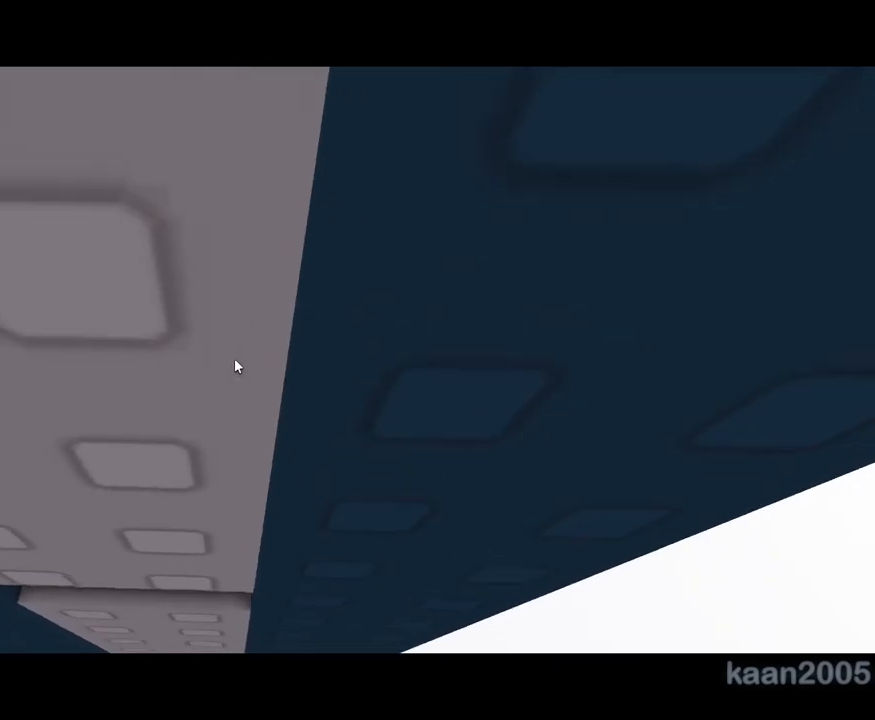
{"keys": [], "mouse": ["wheel", "right"], "events": [[450, "mouse_wheel", "down"]]}
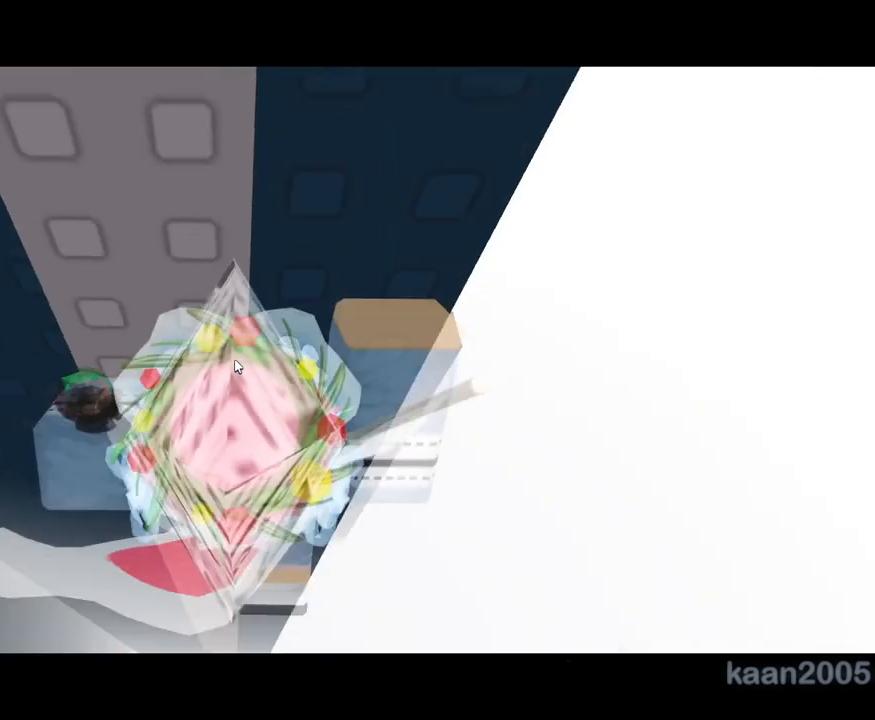
{"keys": [], "mouse": ["wheel", "right"], "events": [[67, "mouse_wheel", "up"], [383, "mouse_wheel", "down"]]}
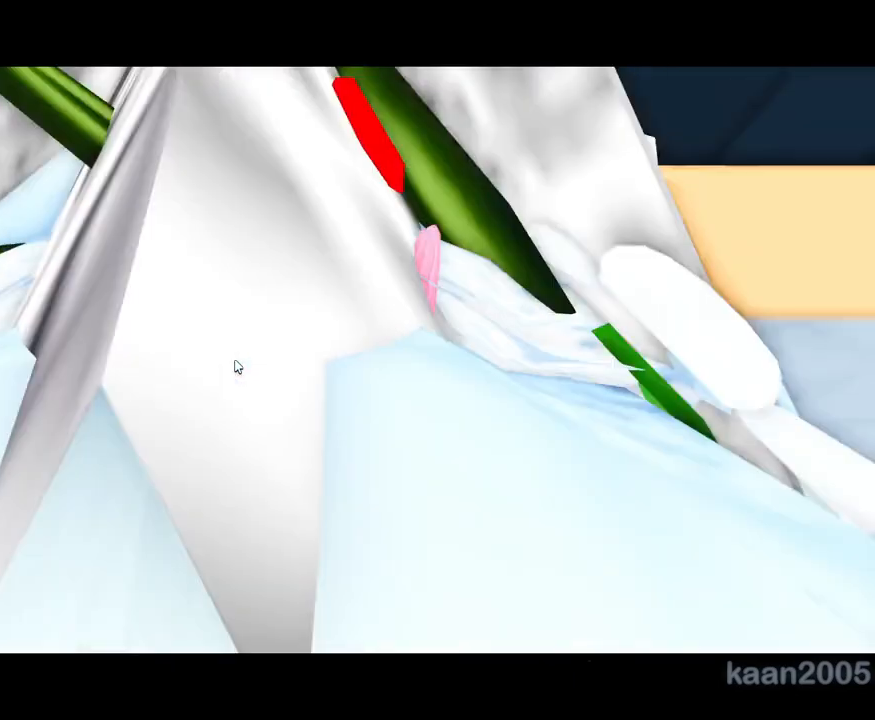
{"keys": [], "mouse": ["right"], "events": [[283, "mouse_wheel", "up"]]}
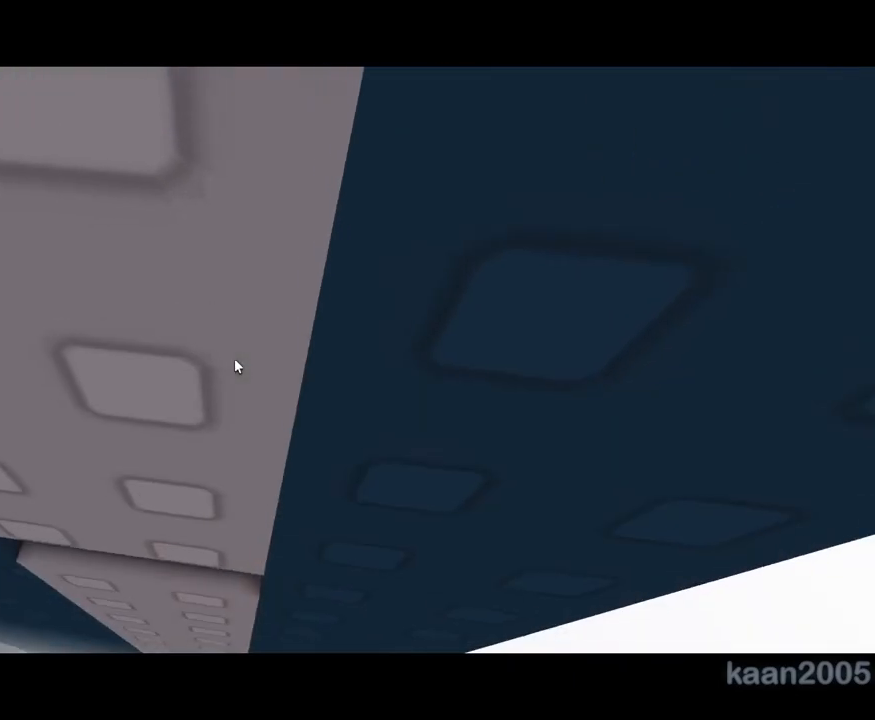
{"keys": [], "mouse": ["right"], "events": []}
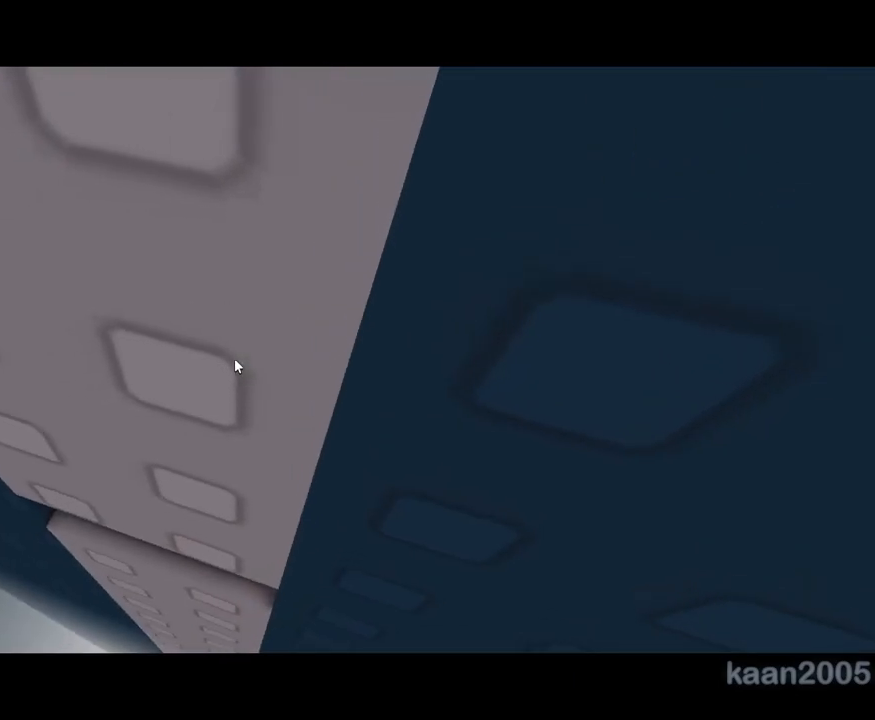
{"keys": [], "mouse": ["right"], "events": []}
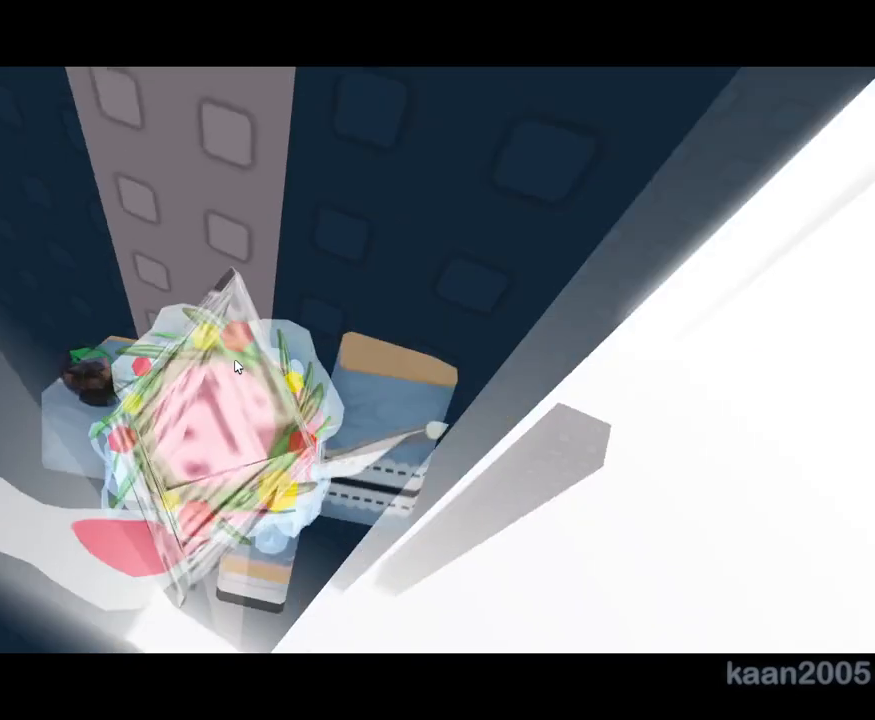
{"keys": [], "mouse": ["right"], "events": []}
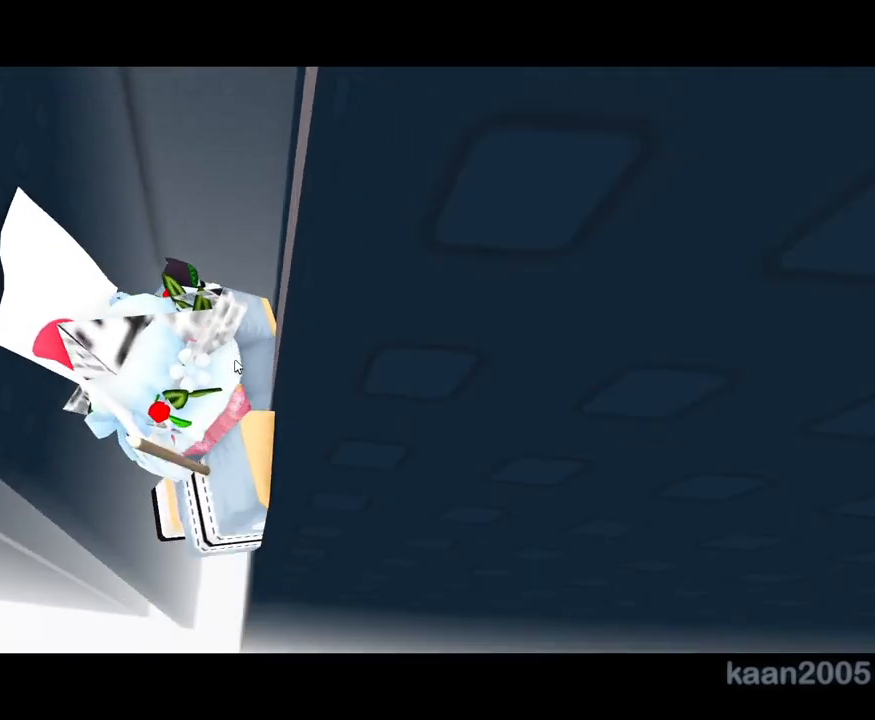
{"keys": [], "mouse": [], "events": [[217, "mouse_right", "up"], [283, "mouse_right", "down"], [500, "mouse_right", "up"]]}
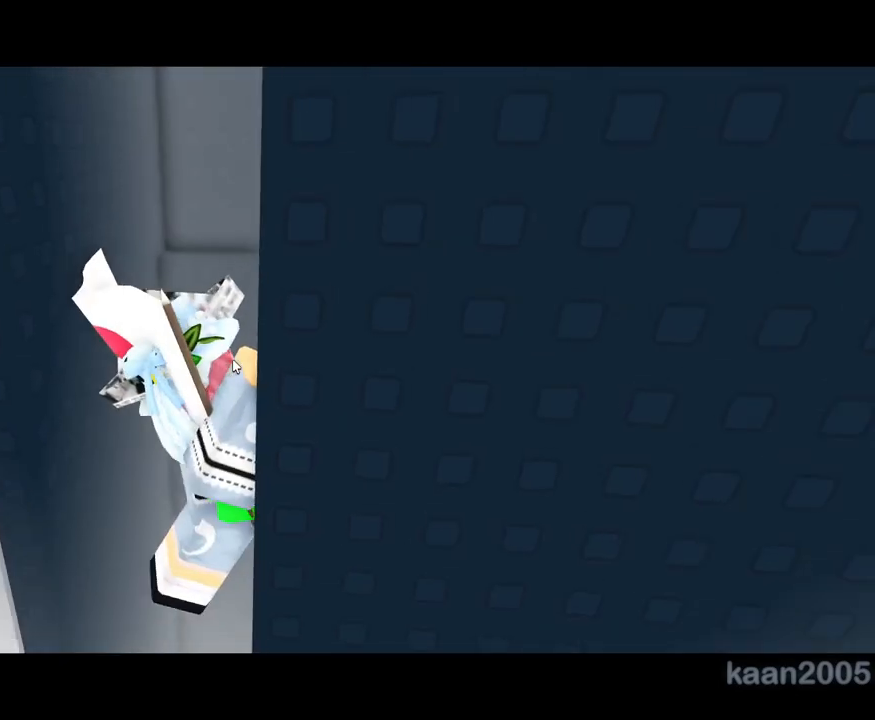
{"keys": ["a", "shift"], "mouse": [], "events": [[33, "mouse_right", "down"], [83, "mouse_right", "up"], [100, "mouse_right", "down"], [333, "a", "down"], [383, "space", "down"], [433, "mouse_right", "up"], [433, "shift", "down"], [467, "mouse_right", "down"], [467, "space", "up"], [500, "mouse_right", "up"]]}